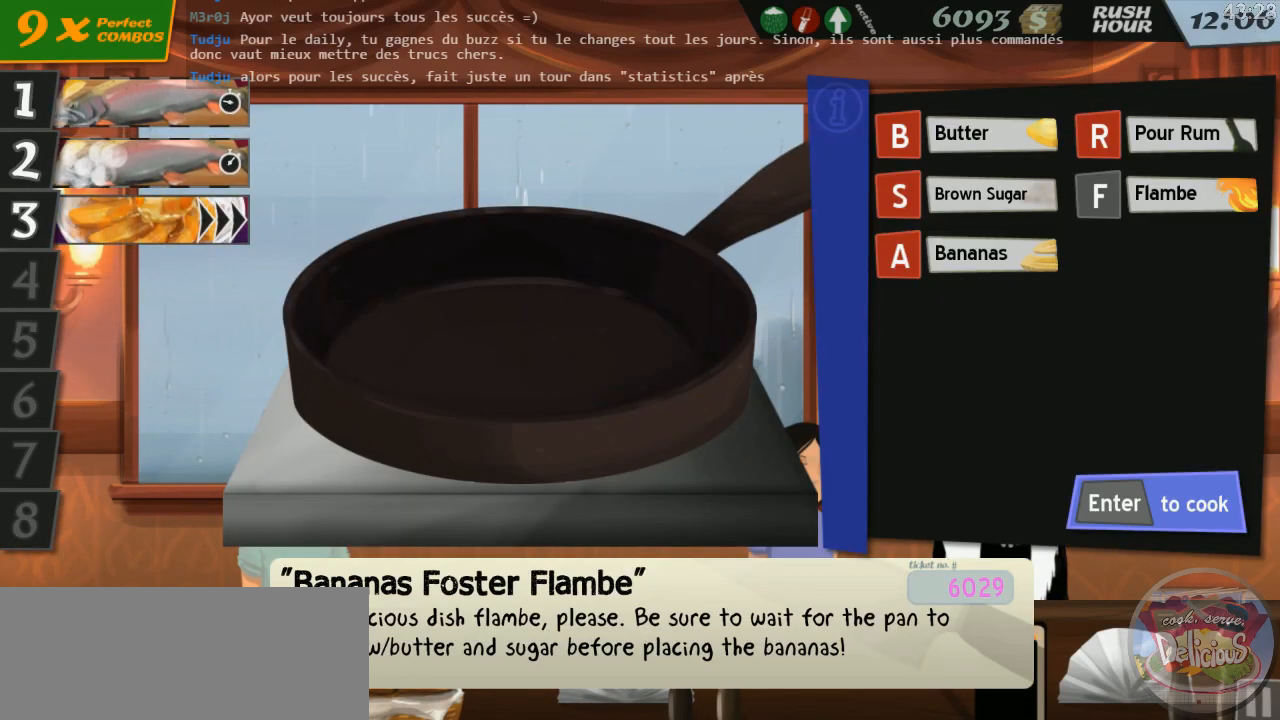
Gameplay with keyboard; each line is a JSON object with the keys held at the frame after it. "events" lists presses ("down") and releases ("up") of "0", "1", "2", "3", "4", "5", "6", "7", "8", "9", "a", "alt_l", "alt_r", "b", "backspace", "c", "caps_lock", "comma", "ctrl_l", "ctrl_r", "d", "down", "e", "equals", "escape", "f", "f1", "f10", "f11", "f12", "f2", "f3", "f4", "f5", "f6", "f7", "f8", "f9", "g", "h", "i", "j", "k", "l", "lbracket", "left", "m", "minus", "n", "o", "p", "q", "quote", "r", "return", "right", "s", "semicolon", "shift_l", "shift_r", "space", "super", "t", "tab", "tilde", "u", "up", "v", "w", "x", "y" and "z" between this image and that frame as [ms after this image, input, new state], when the widget could be followed in between. No other keys are recorded. Mouse input is not recorded.
{"keys": [], "events": [[333, "b", "down"], [366, "s", "down"], [400, "b", "up"], [416, "s", "up"]]}
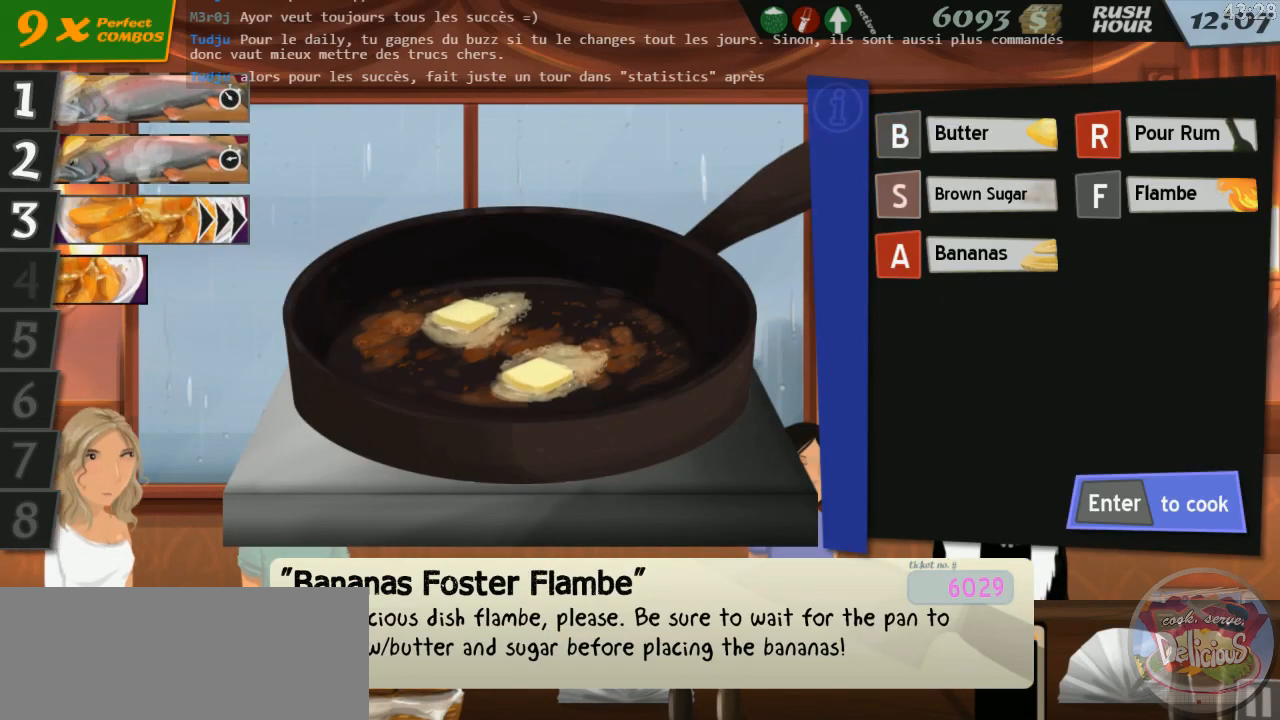
{"keys": [], "events": []}
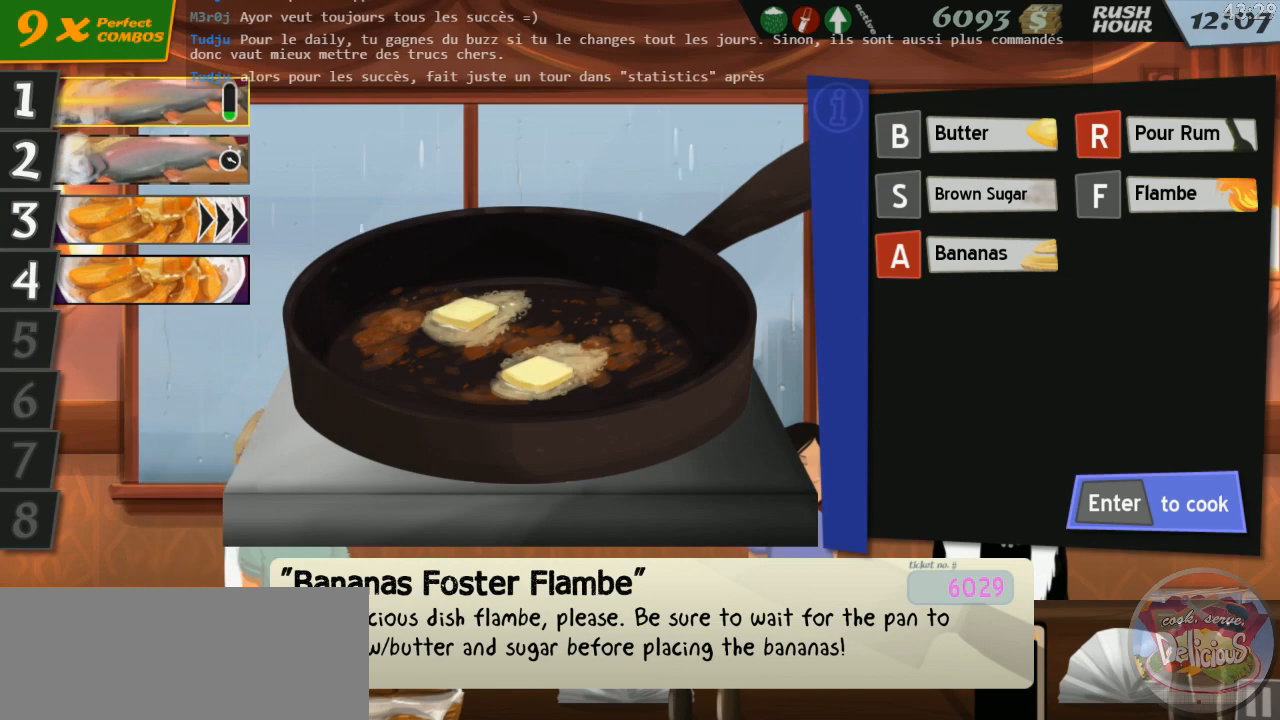
{"keys": [], "events": []}
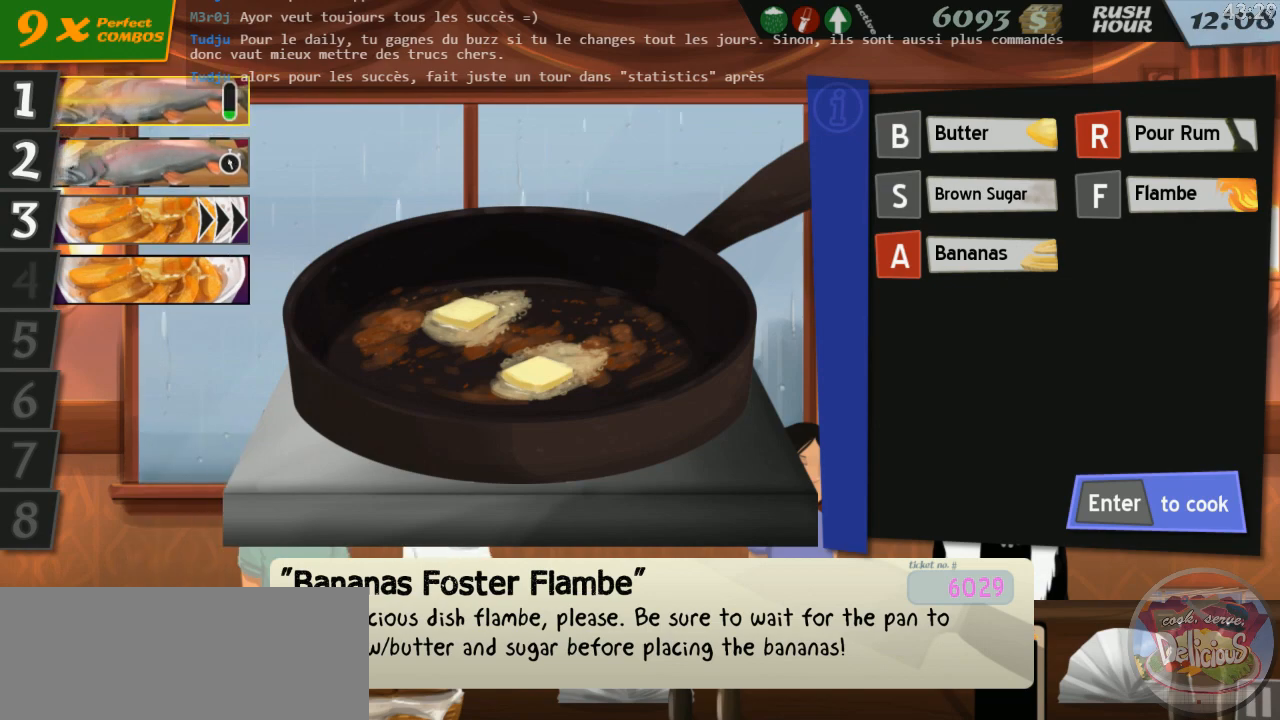
{"keys": [], "events": []}
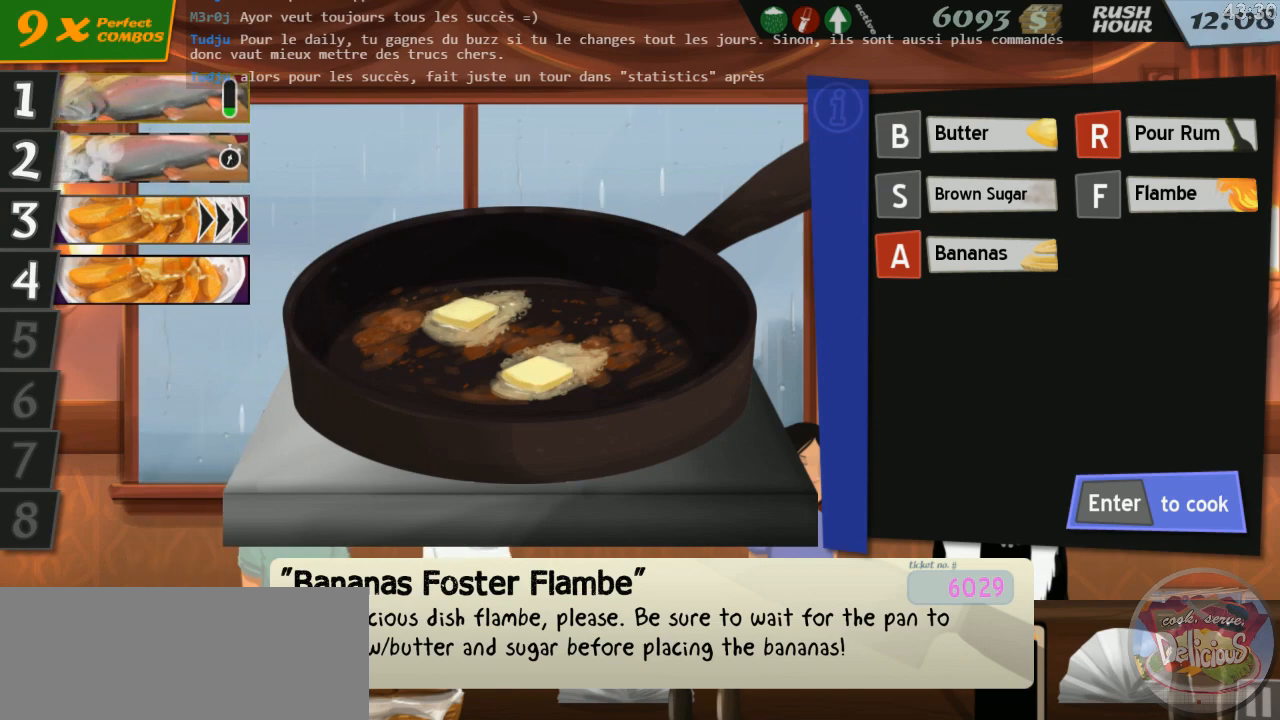
{"keys": [], "events": []}
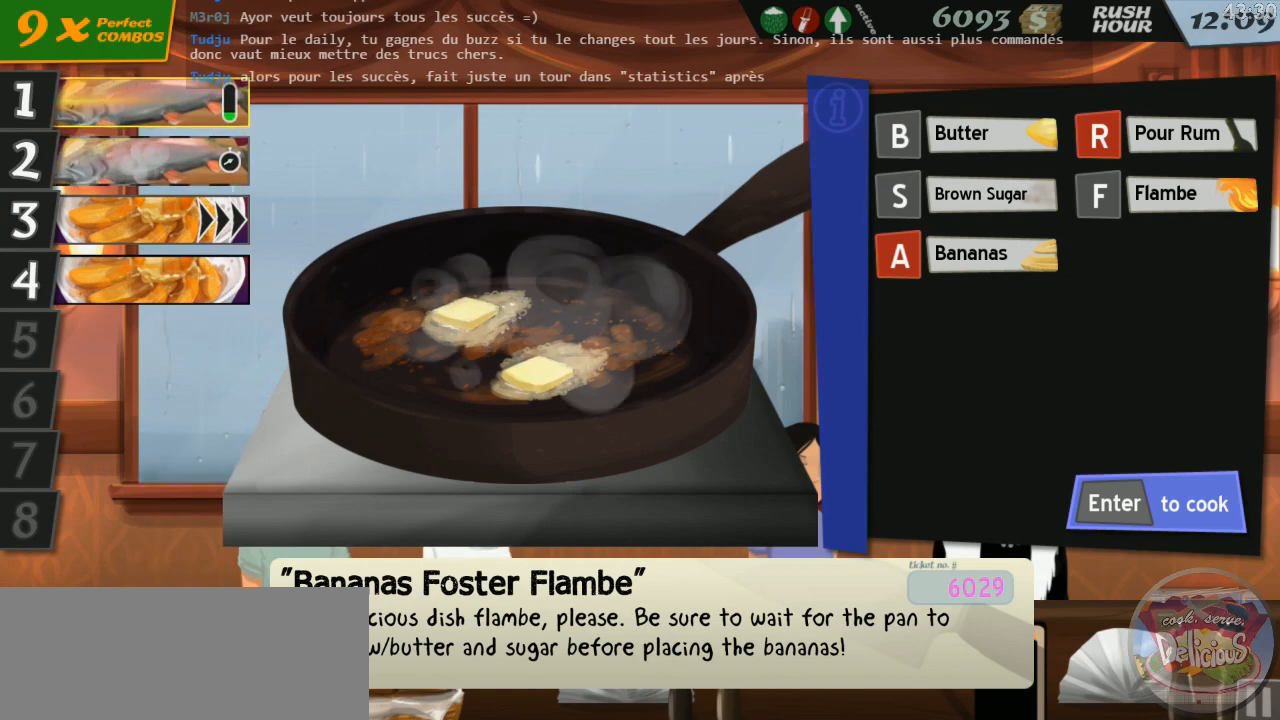
{"keys": ["r"], "events": [[166, "a", "down"], [250, "a", "up"], [500, "r", "down"]]}
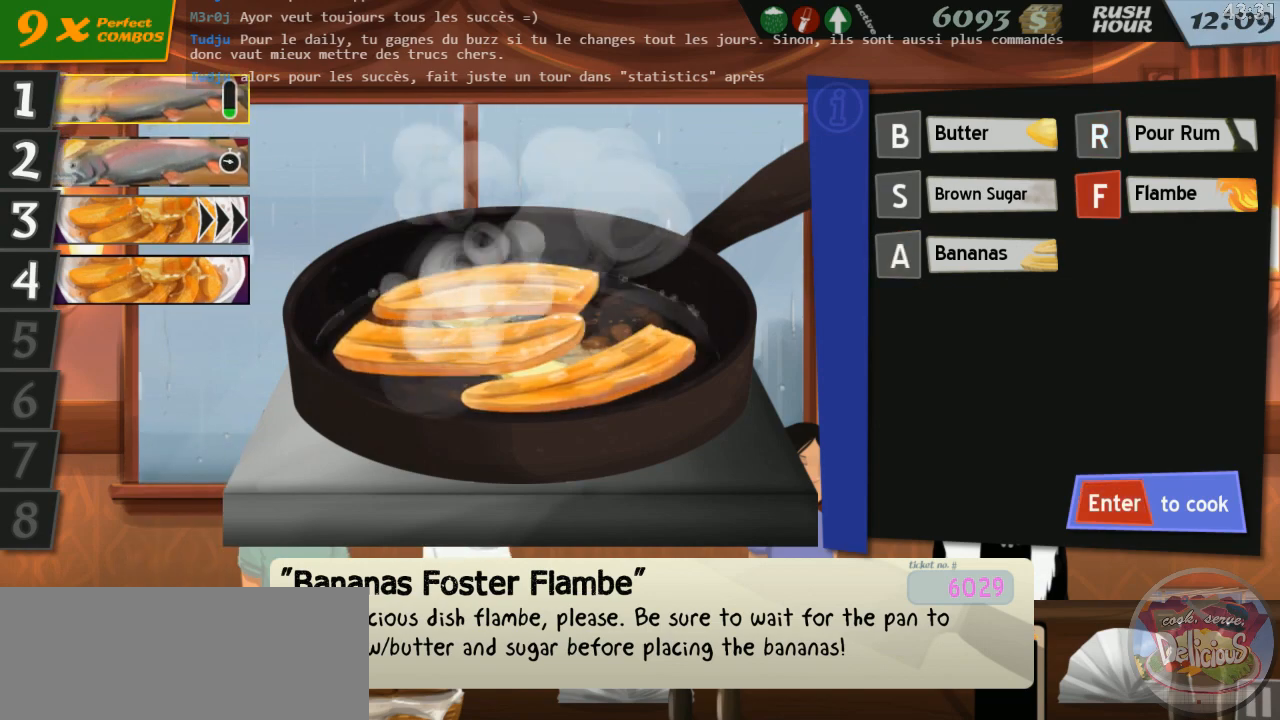
{"keys": [], "events": [[50, "r", "up"], [116, "f", "down"], [200, "f", "up"], [300, "return", "down"], [383, "return", "up"]]}
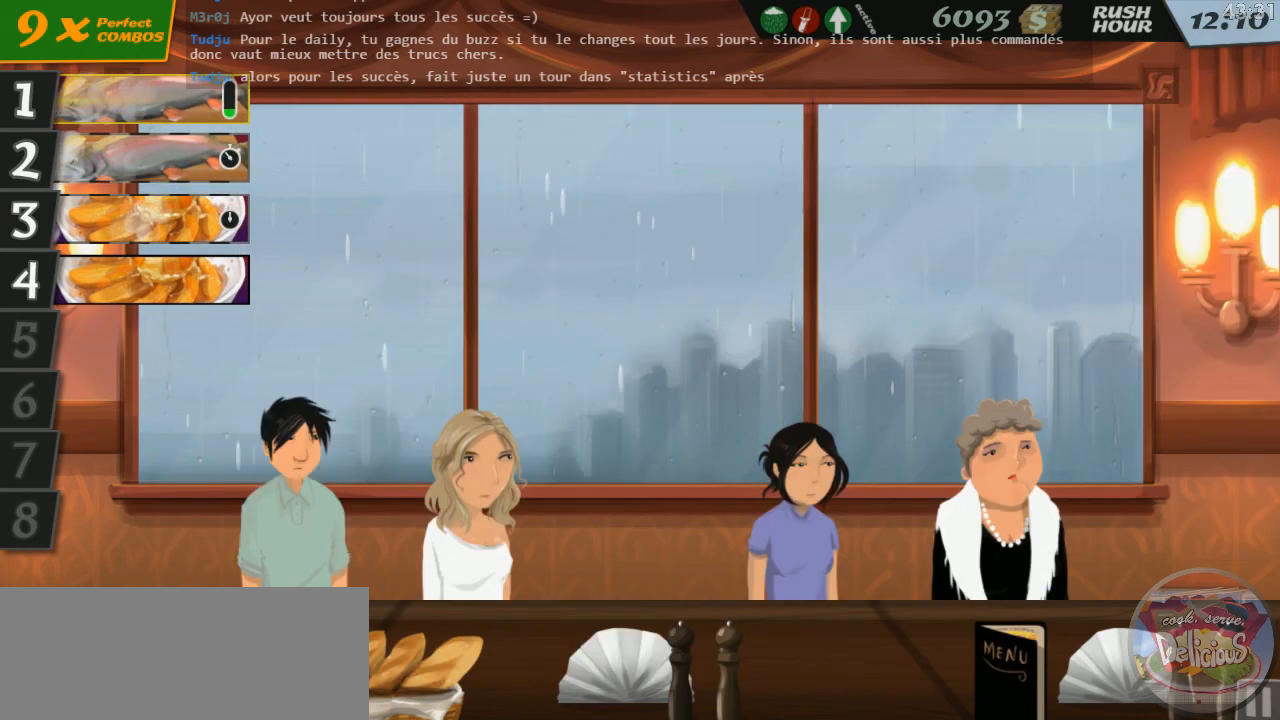
{"keys": [], "events": []}
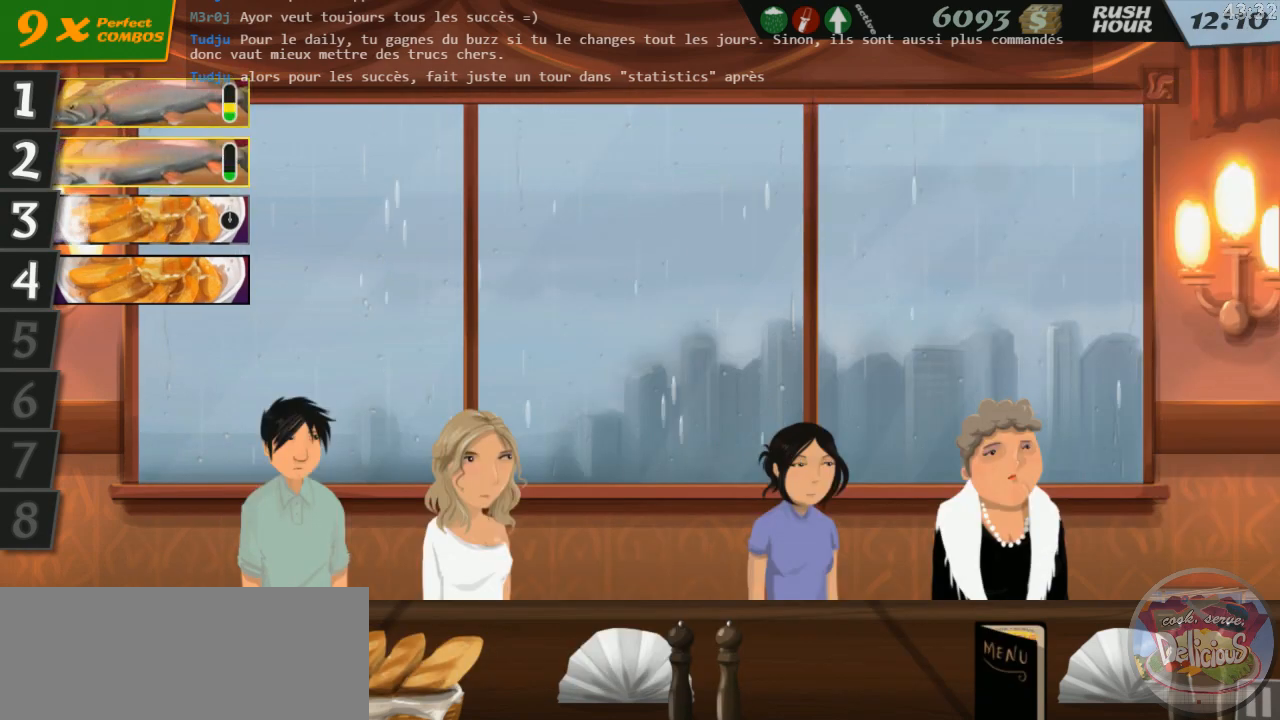
{"keys": [], "events": [[16, "1", "down"], [66, "1", "up"]]}
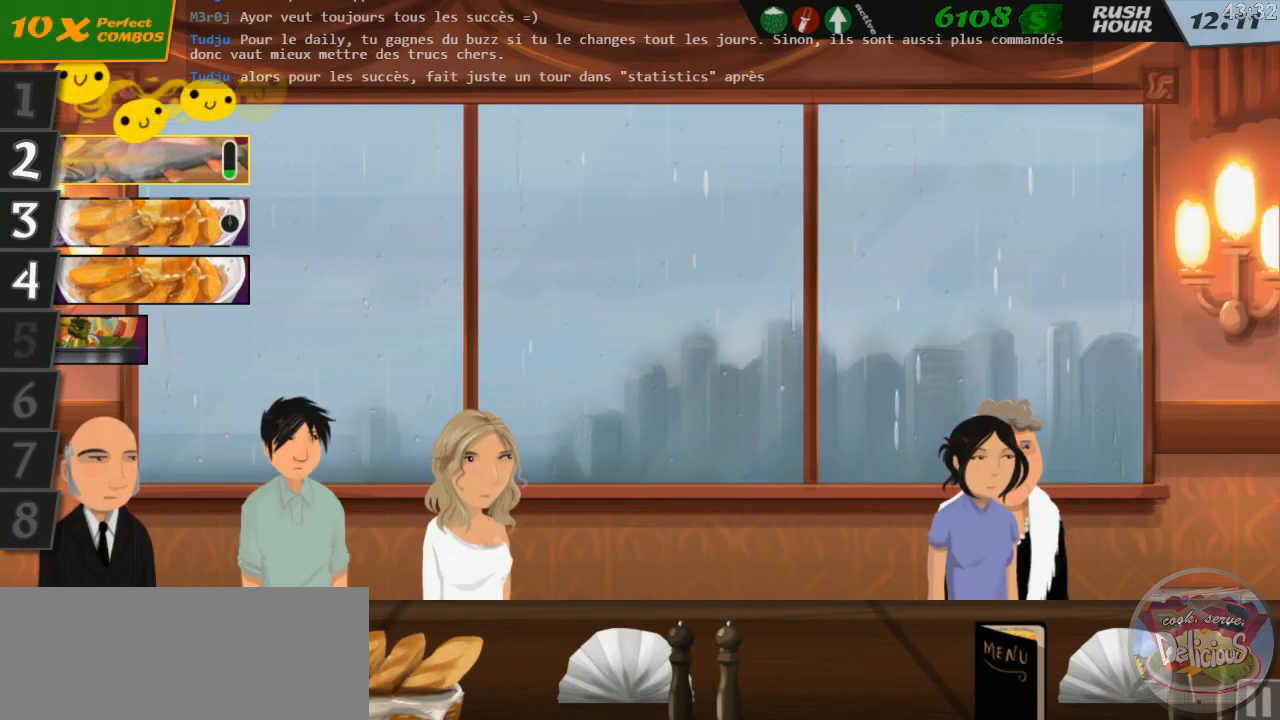
{"keys": [], "events": [[66, "2", "down"], [100, "2", "up"]]}
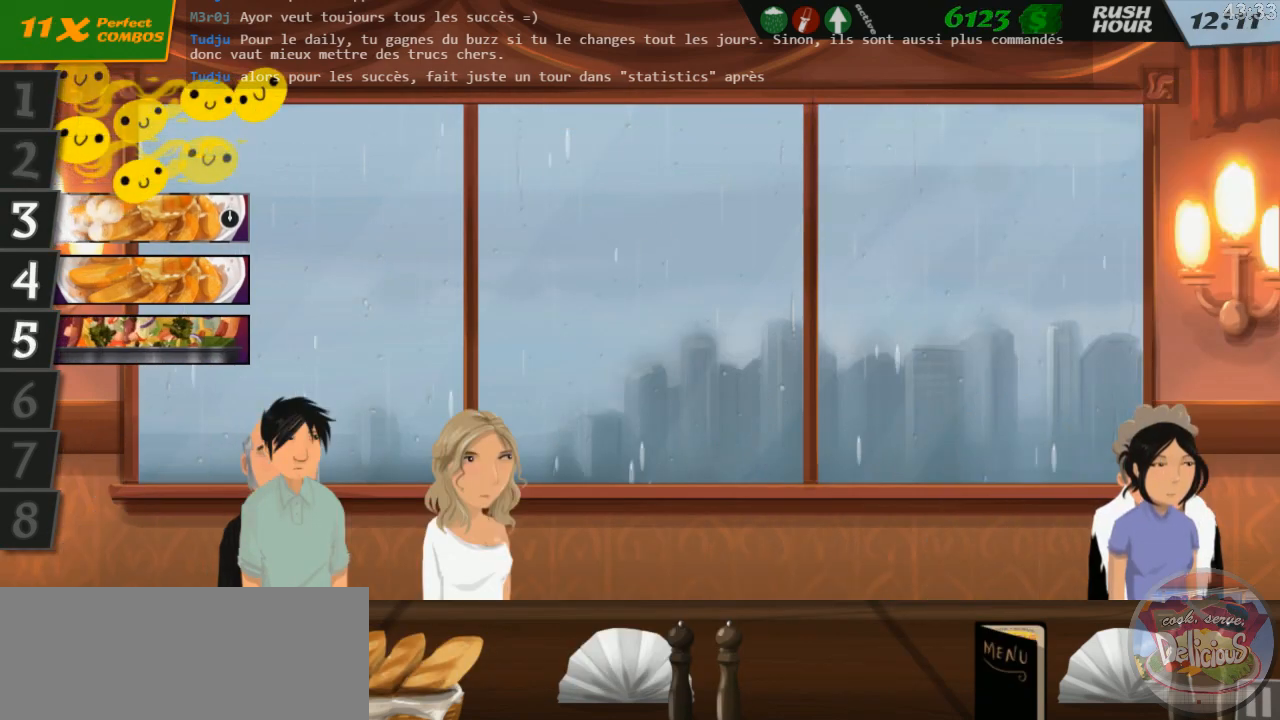
{"keys": [], "events": [[366, "4", "down"], [433, "4", "up"]]}
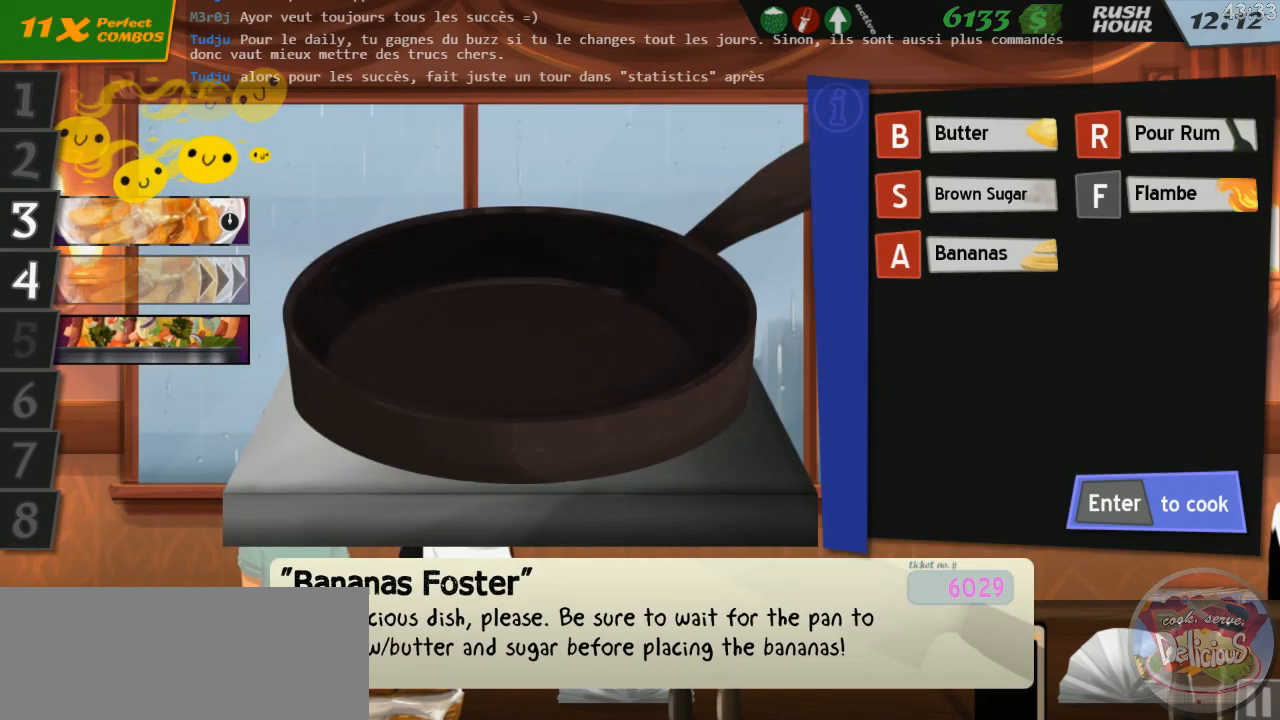
{"keys": [], "events": []}
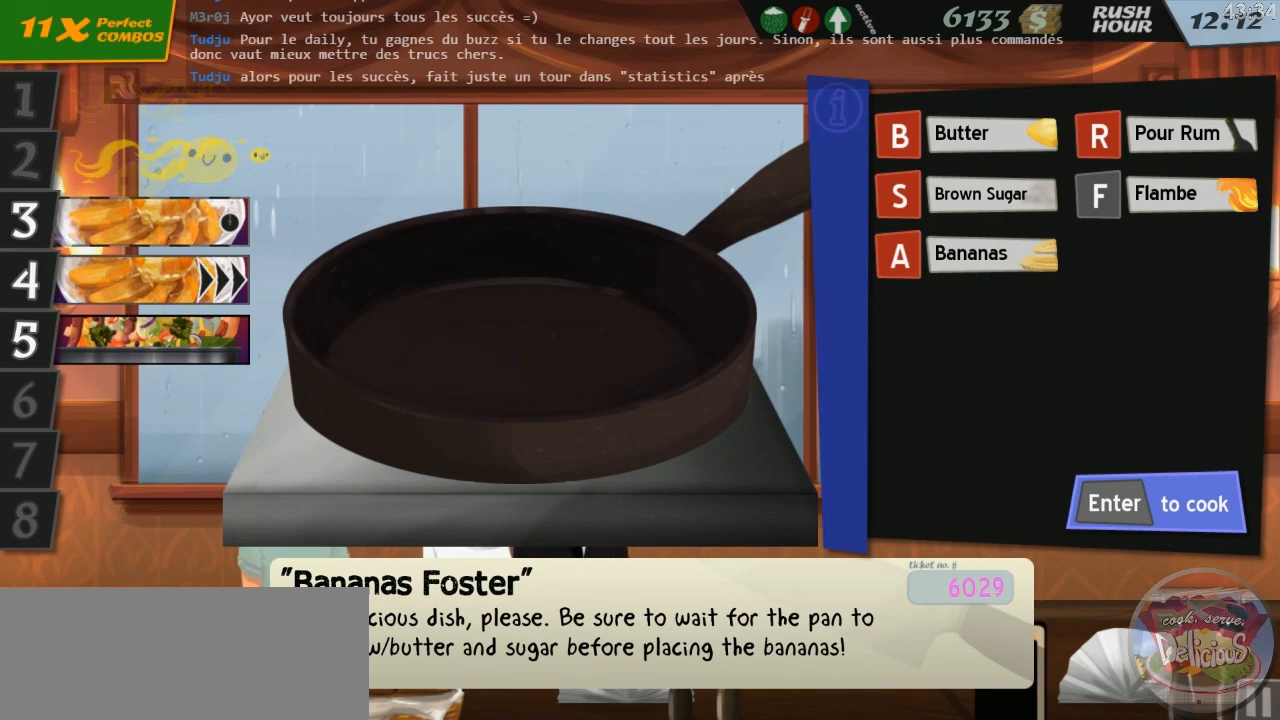
{"keys": [], "events": []}
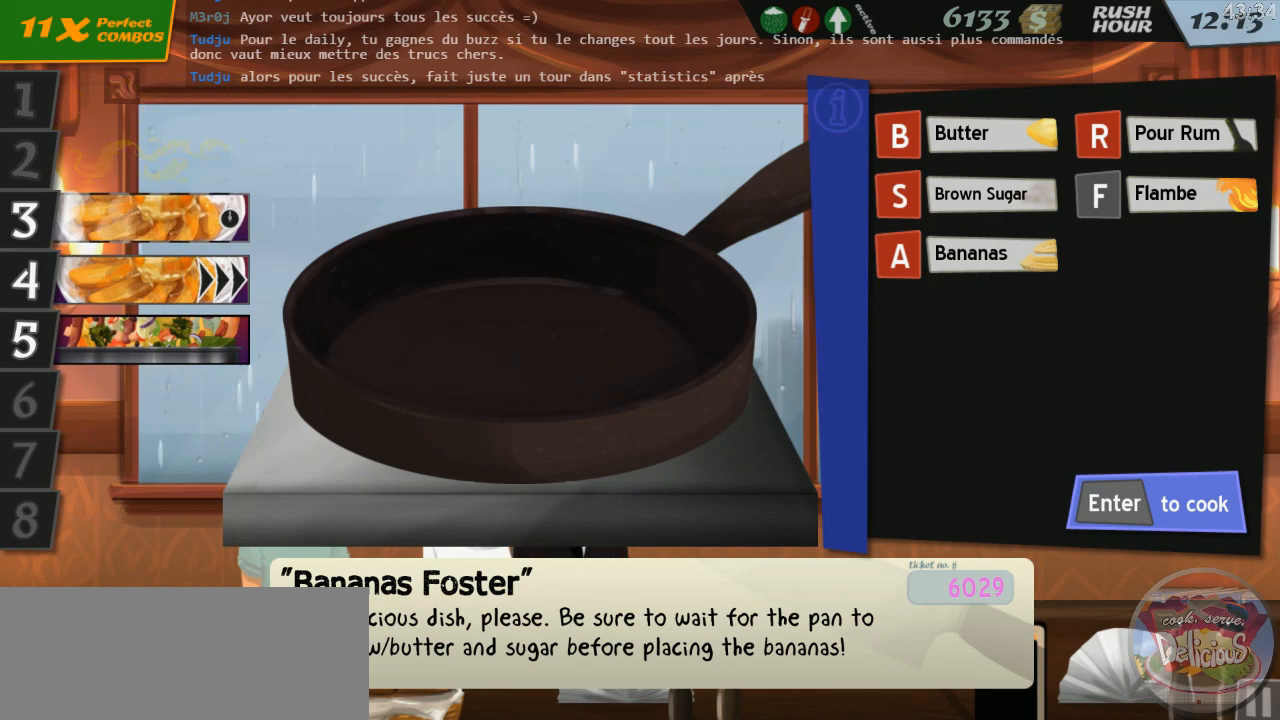
{"keys": ["s"], "events": [[416, "b", "down"], [466, "b", "up"], [466, "s", "down"]]}
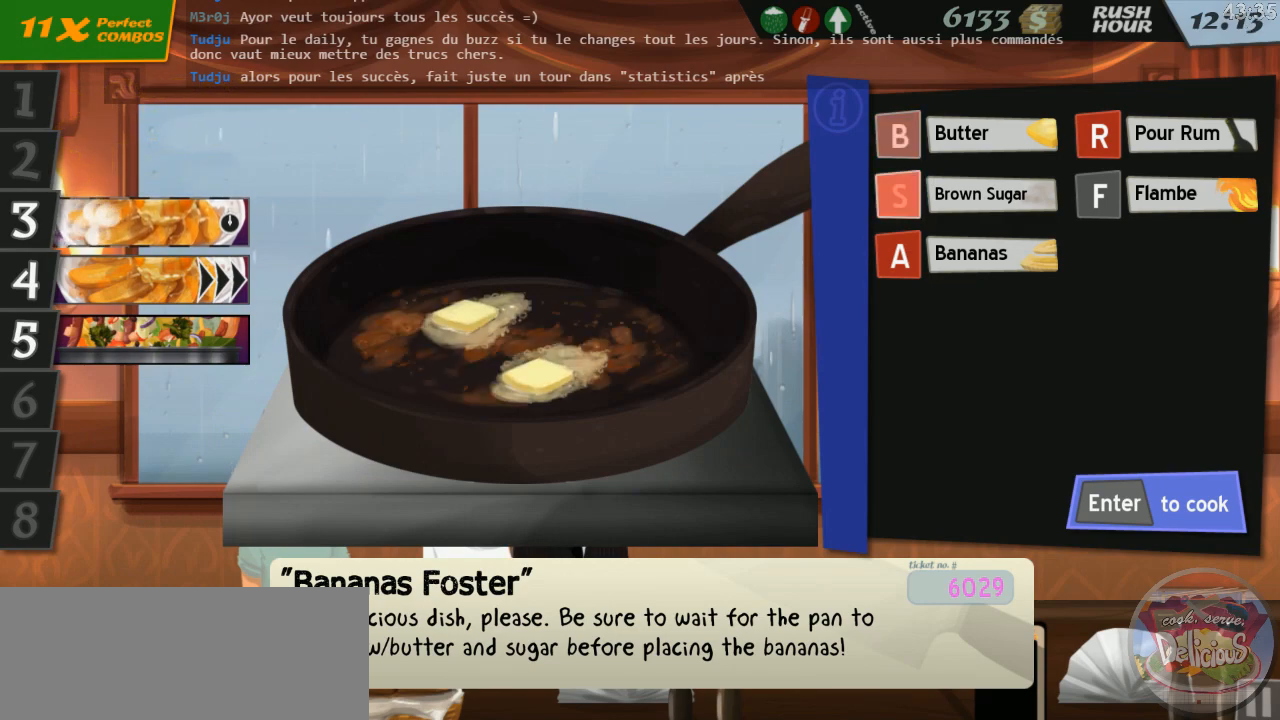
{"keys": [], "events": [[16, "s", "up"]]}
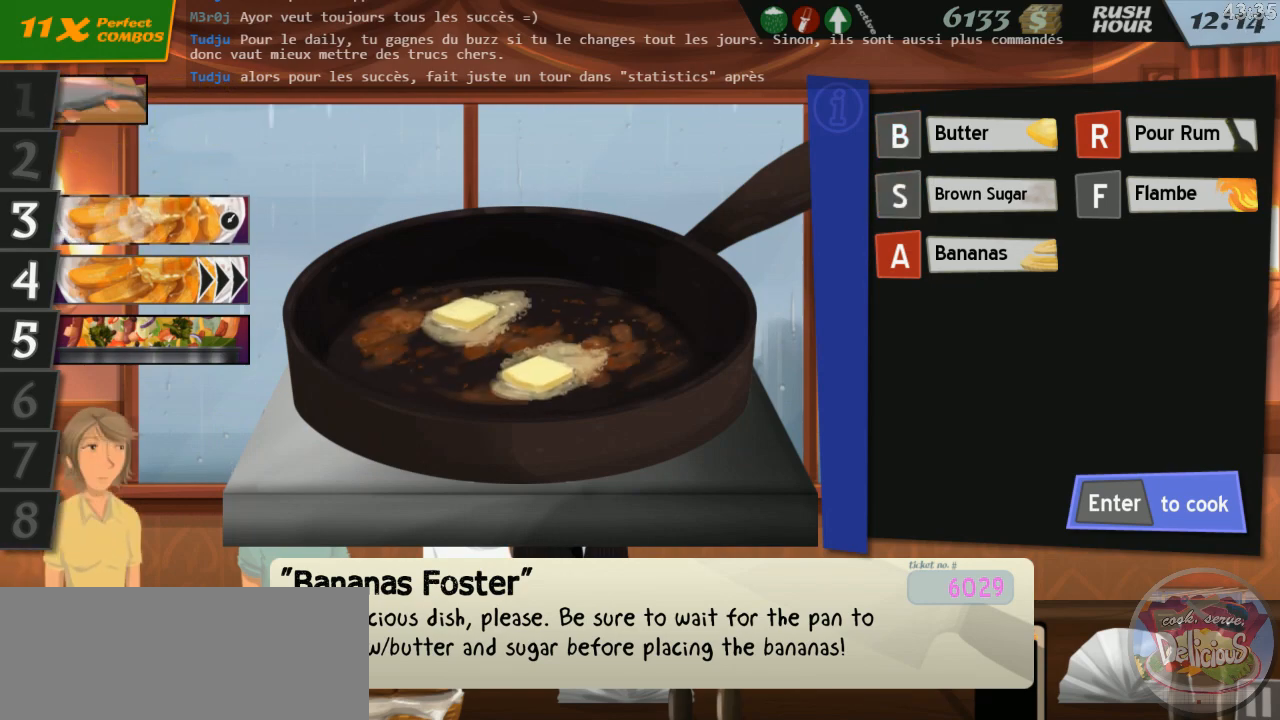
{"keys": [], "events": []}